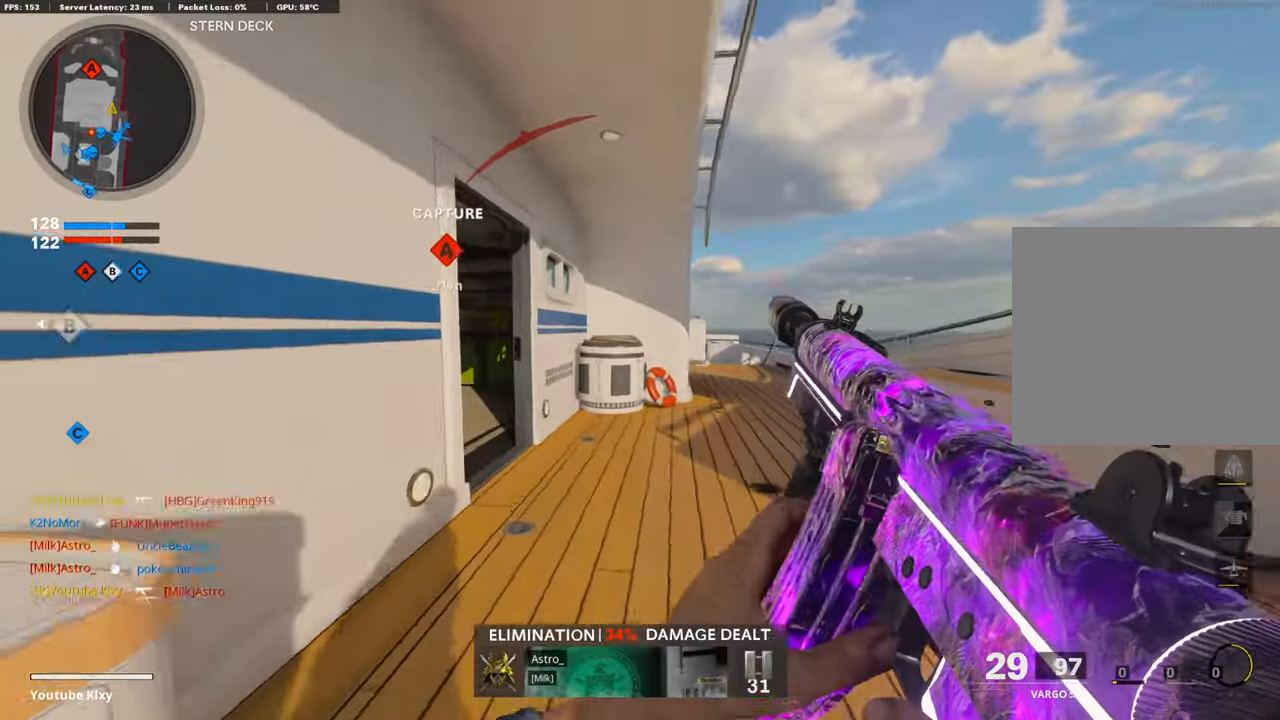
Gameplay with a controller (PlayStation layout); each line is a JSON object with the inputs held at the frame after it. "events" lists button and stick changes between this image and that frame as [ms after this image, input, new state], when the widget could be followed in between.
{"buttons": [], "left_stick": "up", "right_stick": "center", "events": [[17, "left_stick", "up"], [118, "right_stick", "center"], [235, "right_stick", "left"], [437, "right_stick", "center"]]}
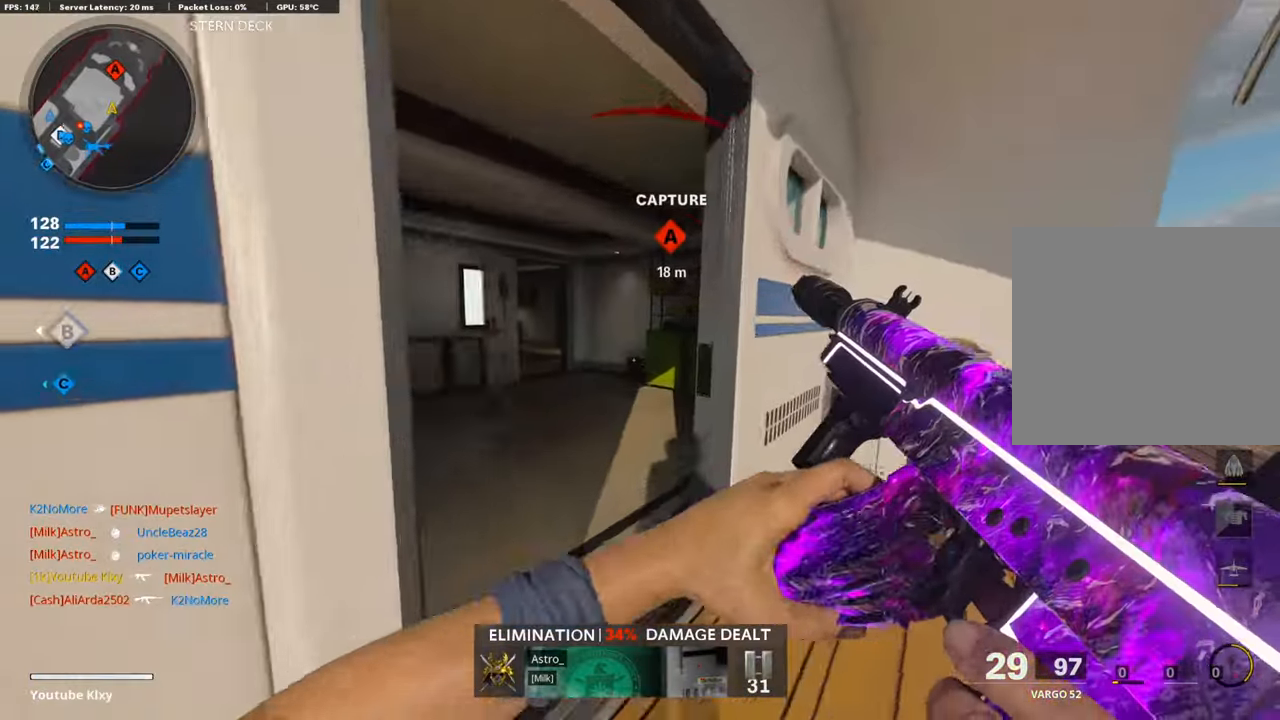
{"buttons": ["TRIANGLE"], "left_stick": "up", "right_stick": "center", "events": [[67, "right_stick", "left"], [386, "right_stick", "center"], [487, "TRIANGLE", "down"]]}
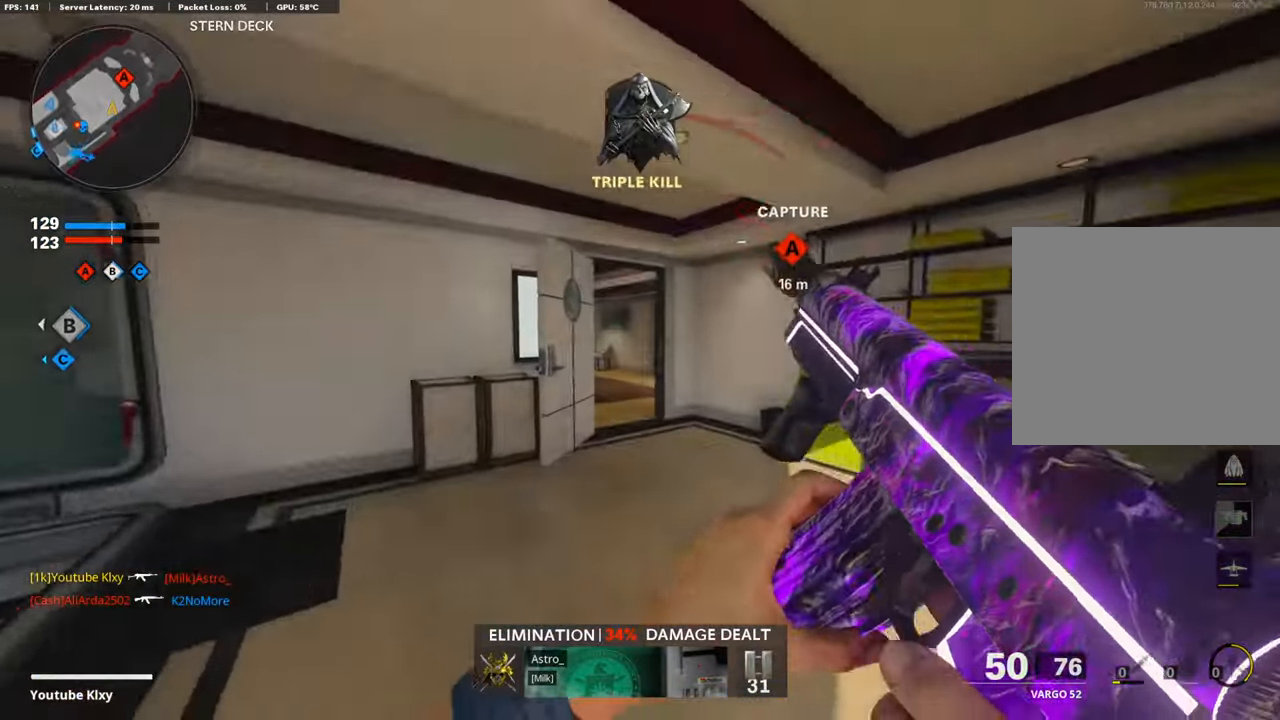
{"buttons": [], "left_stick": "up", "right_stick": "right", "events": [[67, "TRIANGLE", "up"], [117, "TRIANGLE", "down"], [184, "TRIANGLE", "up"], [268, "L3", "down"], [386, "R3", "down"], [453, "L3", "up"], [503, "R3", "up"], [503, "right_stick", "right"]]}
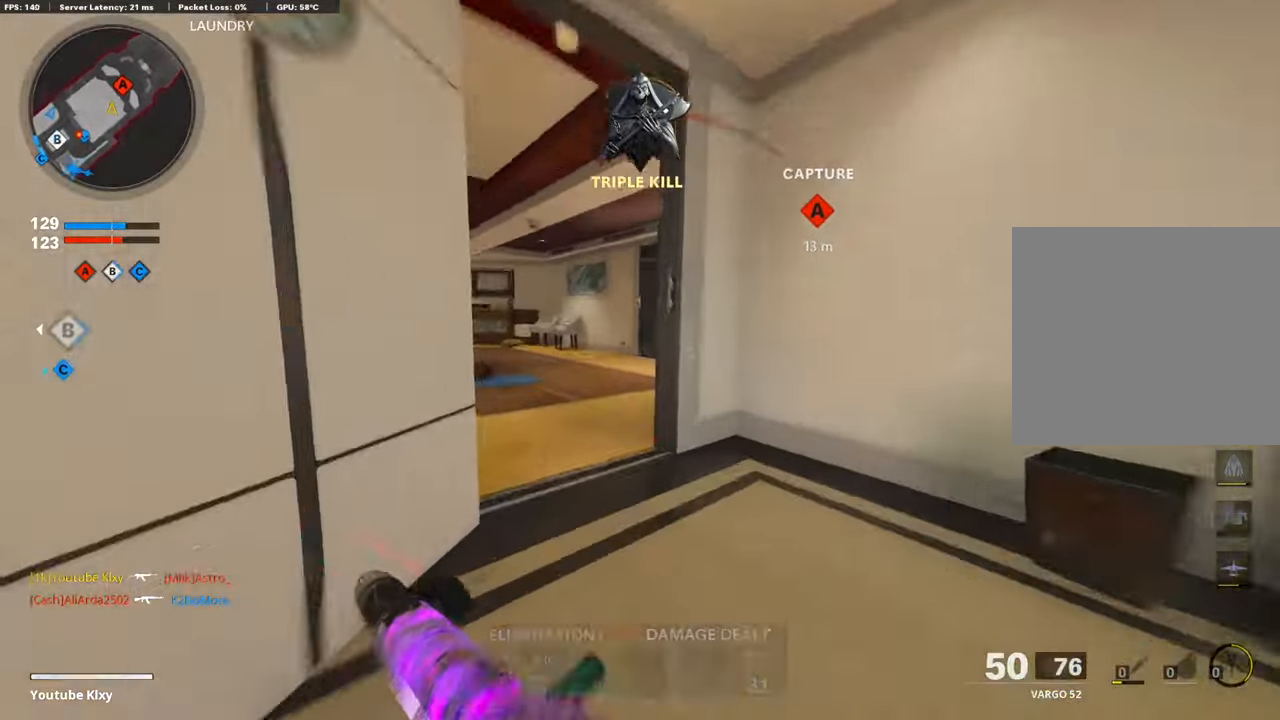
{"buttons": ["L1"], "left_stick": "up-left", "right_stick": "right", "events": [[51, "left_stick", "up-left"], [84, "L3", "down"], [84, "R3", "down"], [84, "right_stick", "center"], [219, "R3", "up"], [219, "right_stick", "right"], [353, "L1", "down"], [386, "L3", "up"]]}
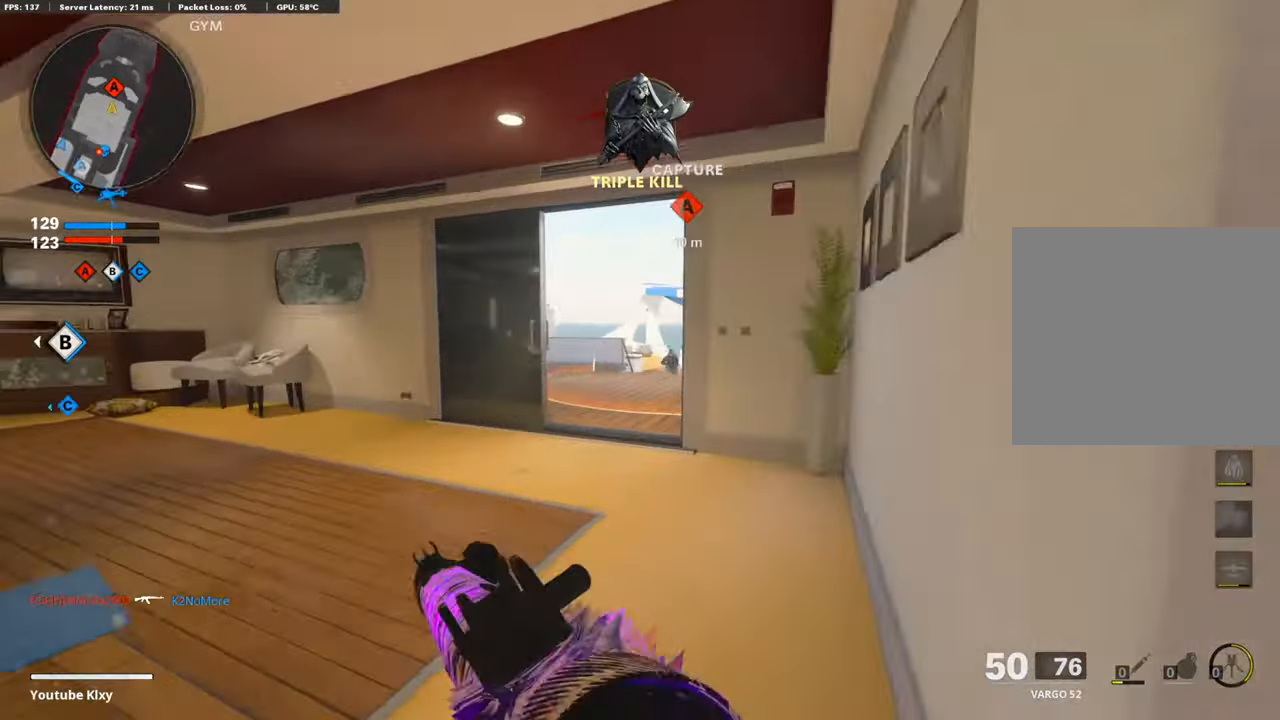
{"buttons": ["L1", "R1"], "left_stick": "up", "right_stick": "down-right", "events": [[235, "left_stick", "up"], [269, "right_stick", "down-right"], [302, "R1", "down"], [369, "right_stick", "center"], [487, "right_stick", "down-right"]]}
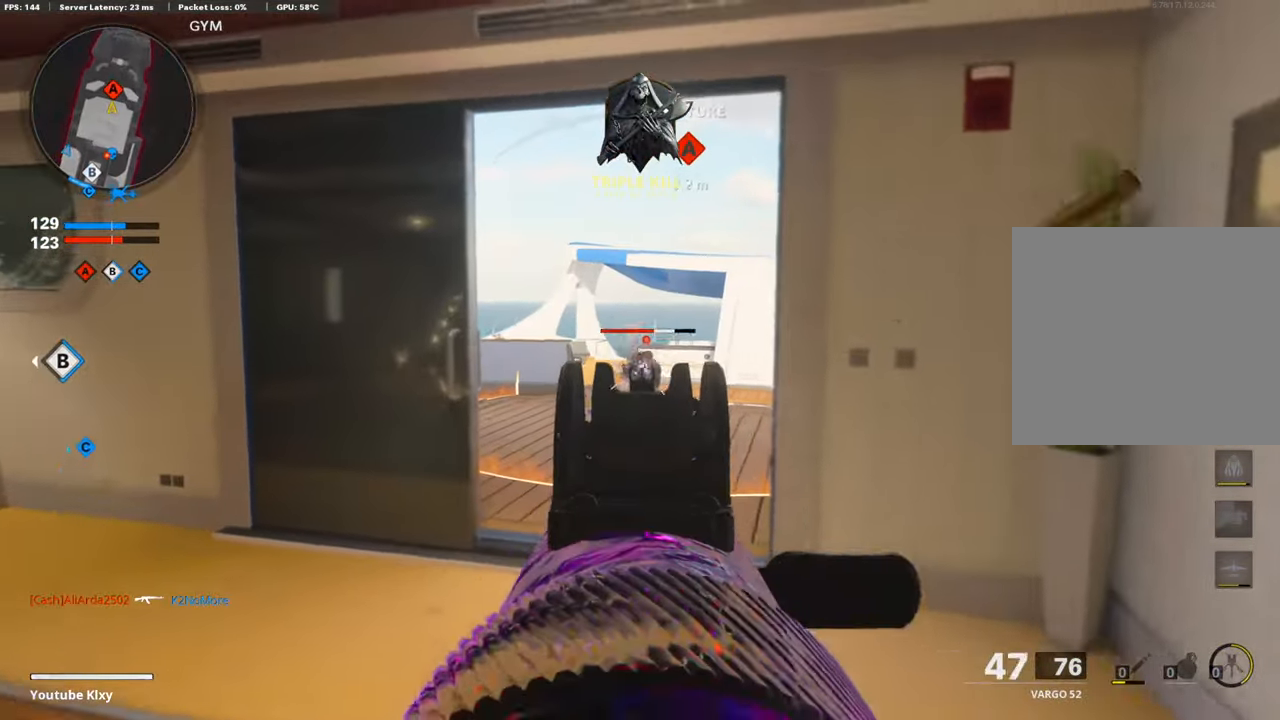
{"buttons": [], "left_stick": "up", "right_stick": "right", "events": [[151, "right_stick", "center"], [201, "L1", "up"], [268, "L3", "down"], [319, "R1", "up"], [352, "L3", "up"], [436, "right_stick", "right"]]}
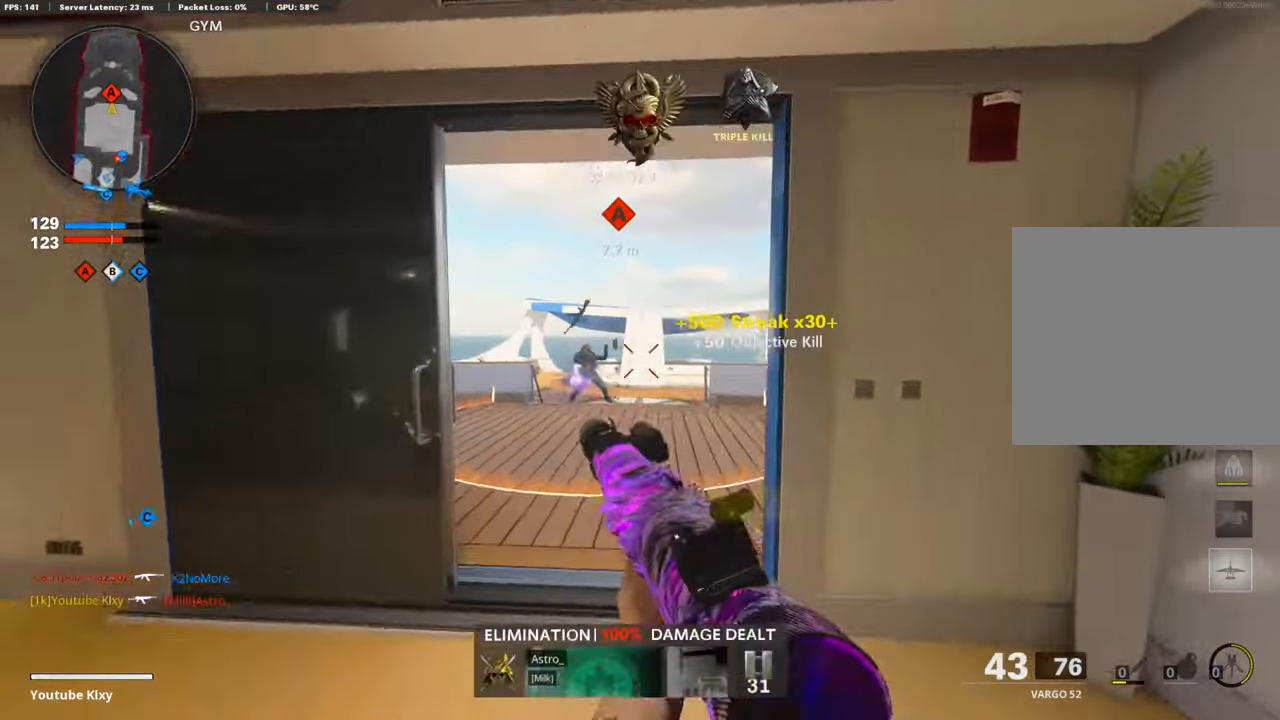
{"buttons": ["L3"], "left_stick": "up", "right_stick": "center", "events": [[17, "left_stick", "down-right"], [168, "L3", "down"], [202, "left_stick", "up-right"], [269, "right_stick", "center"], [504, "left_stick", "up"]]}
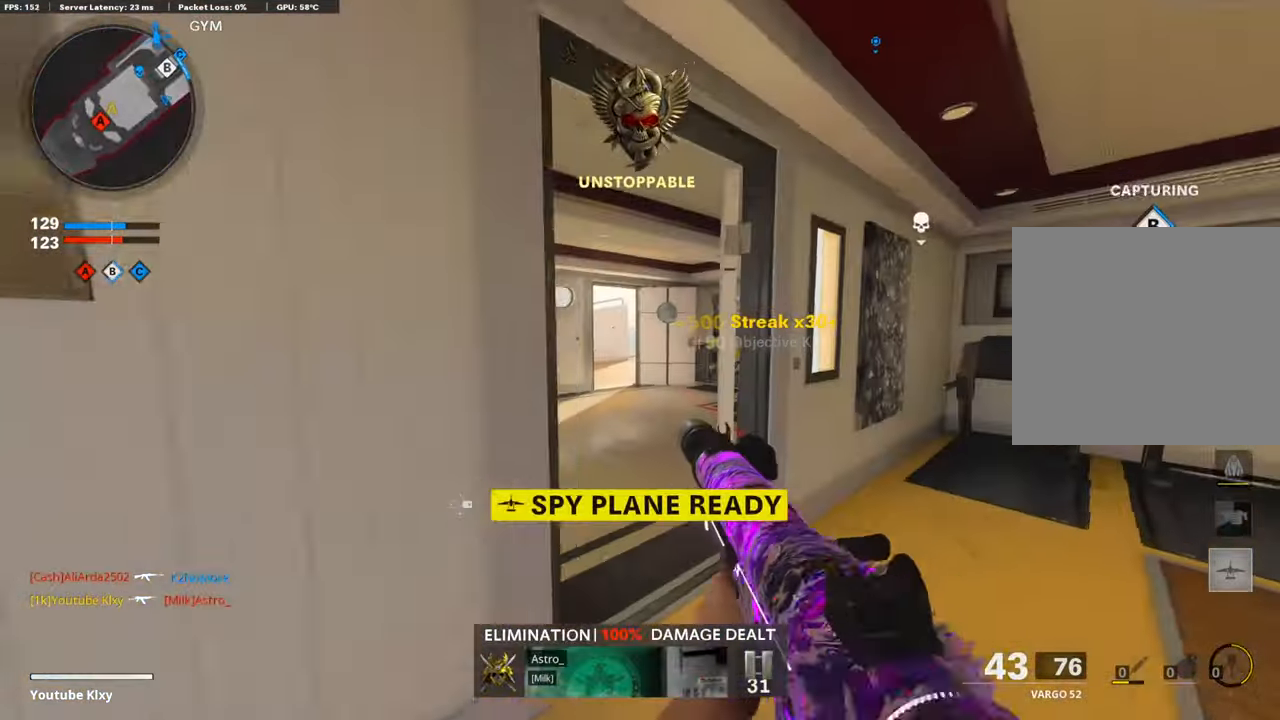
{"buttons": [], "left_stick": "up", "right_stick": "center", "events": [[101, "right_stick", "left"], [168, "right_stick", "center"], [336, "L3", "up"]]}
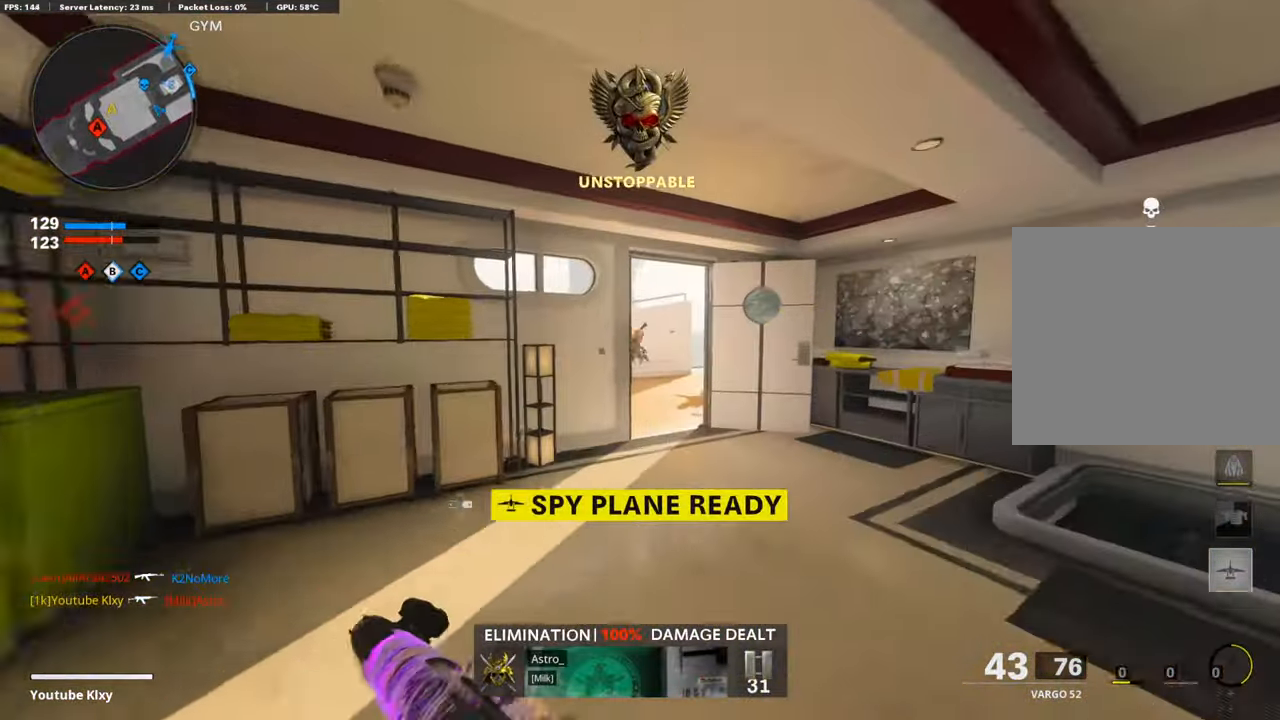
{"buttons": ["L3"], "left_stick": "up-left", "right_stick": "center", "events": [[50, "R3", "down"], [201, "R3", "up"], [268, "left_stick", "up-left"], [285, "right_stick", "up"], [369, "right_stick", "center"], [419, "L3", "down"]]}
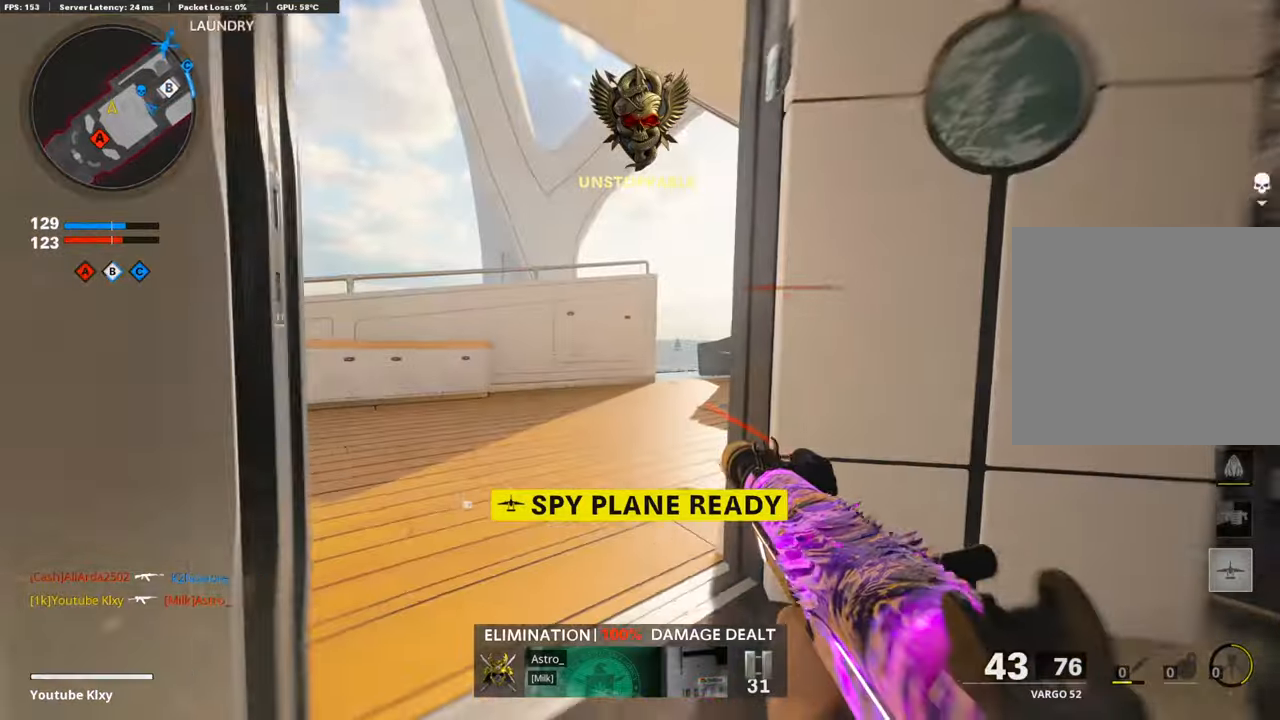
{"buttons": ["L1", "R1"], "left_stick": "up-left", "right_stick": "center", "events": [[50, "L3", "up"], [101, "right_stick", "right"], [168, "L3", "down"], [218, "L1", "down"], [285, "L3", "up"], [336, "right_stick", "center"], [420, "right_stick", "right"], [470, "R1", "down"], [487, "right_stick", "center"]]}
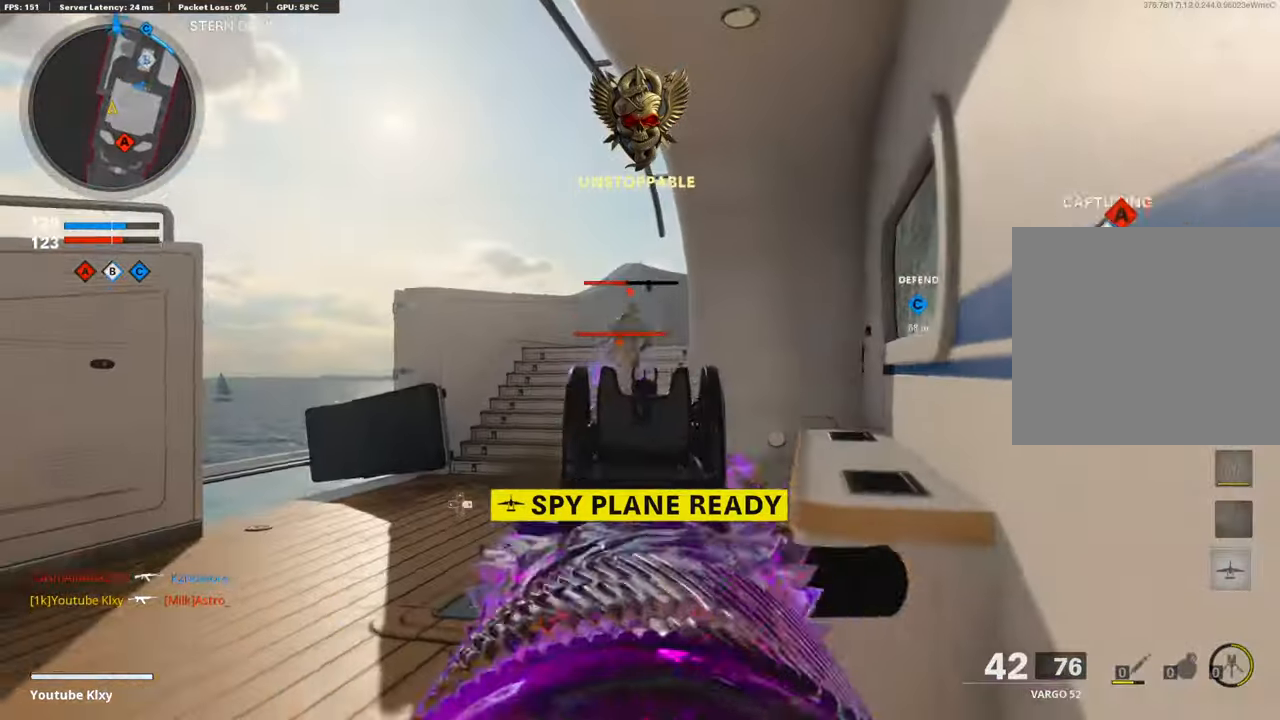
{"buttons": ["L1", "R1"], "left_stick": "up", "right_stick": "up-right", "events": [[83, "right_stick", "down"], [151, "left_stick", "down-left"], [402, "right_stick", "center"], [436, "left_stick", "up"], [453, "right_stick", "up-right"]]}
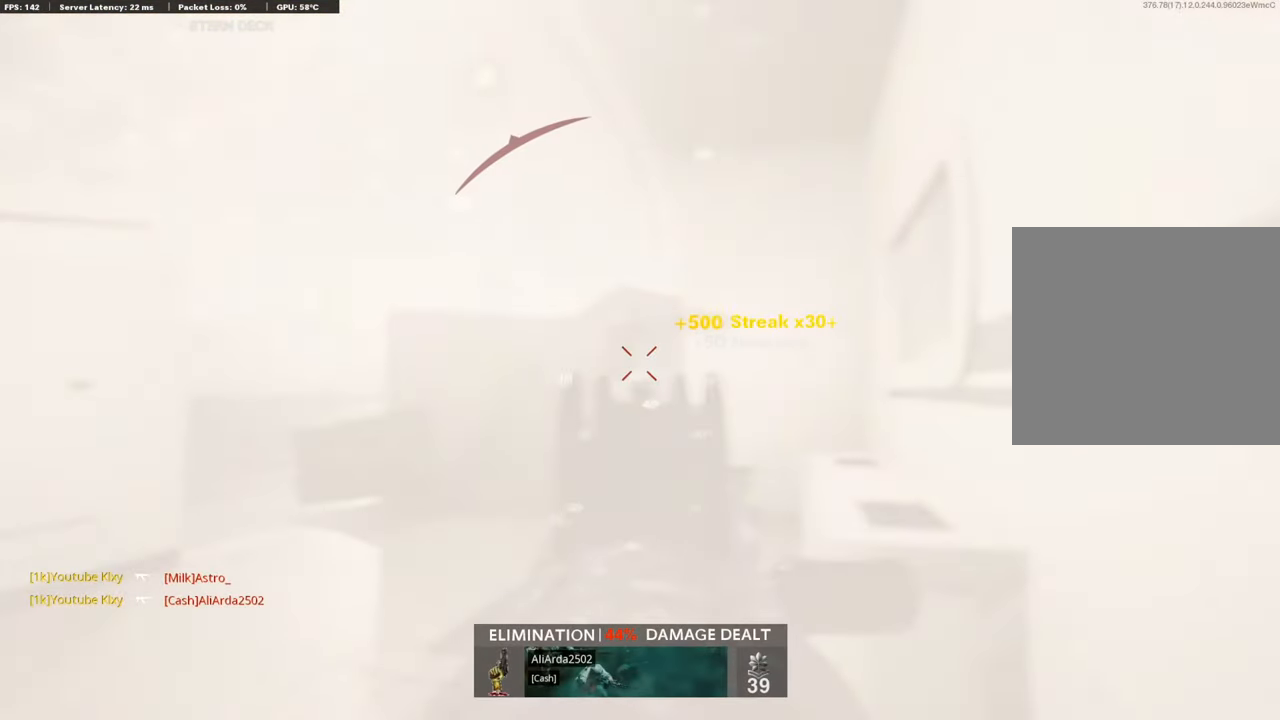
{"buttons": [], "left_stick": "down-right", "right_stick": "down-right", "events": [[118, "right_stick", "up"], [252, "right_stick", "center"], [319, "left_stick", "down"], [319, "right_stick", "down"], [353, "L1", "up"], [420, "left_stick", "down-right"], [420, "right_stick", "down-right"], [454, "R1", "up"]]}
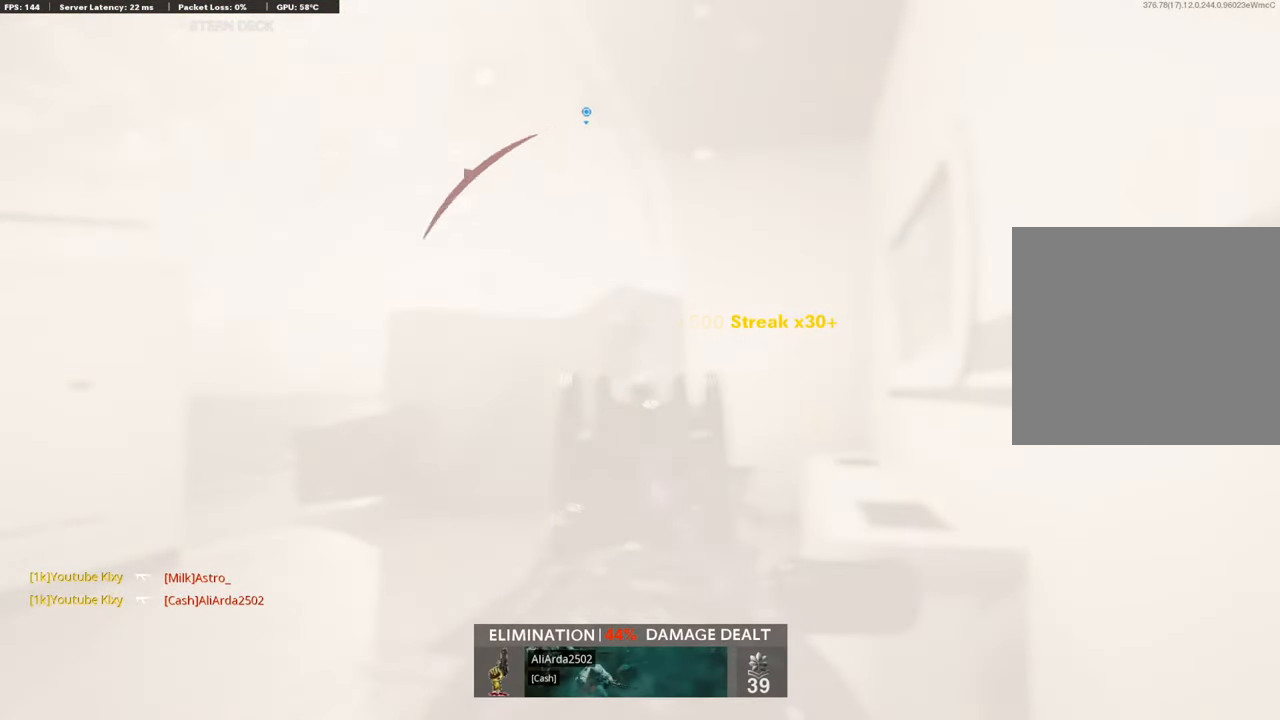
{"buttons": ["L2"], "left_stick": "up", "right_stick": "center", "events": [[67, "L2", "down"], [101, "left_stick", "up-right"], [185, "L2", "up"], [185, "left_stick", "up"], [218, "L3", "down"], [218, "right_stick", "center"], [285, "L2", "down"], [369, "L3", "up"], [403, "L2", "up"], [403, "right_stick", "down-right"], [470, "L2", "down"], [504, "right_stick", "center"]]}
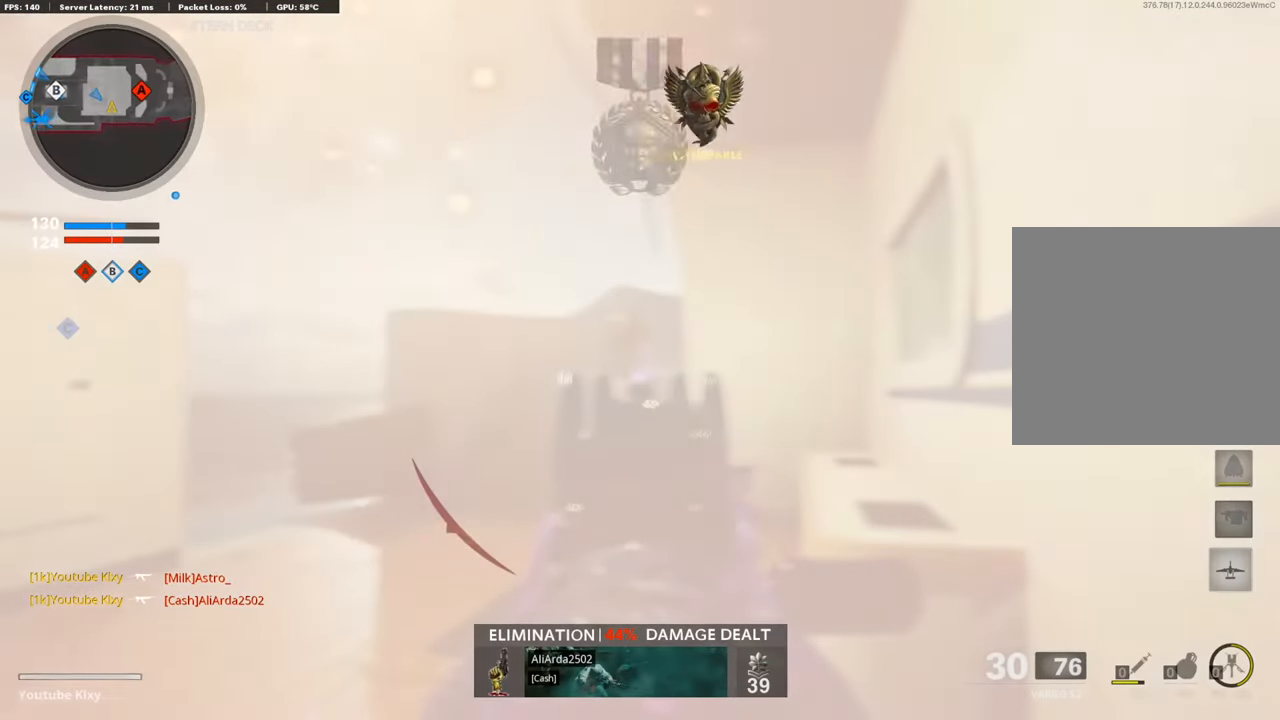
{"buttons": [], "left_stick": "up", "right_stick": "right", "events": [[117, "L2", "up"], [369, "right_stick", "right"]]}
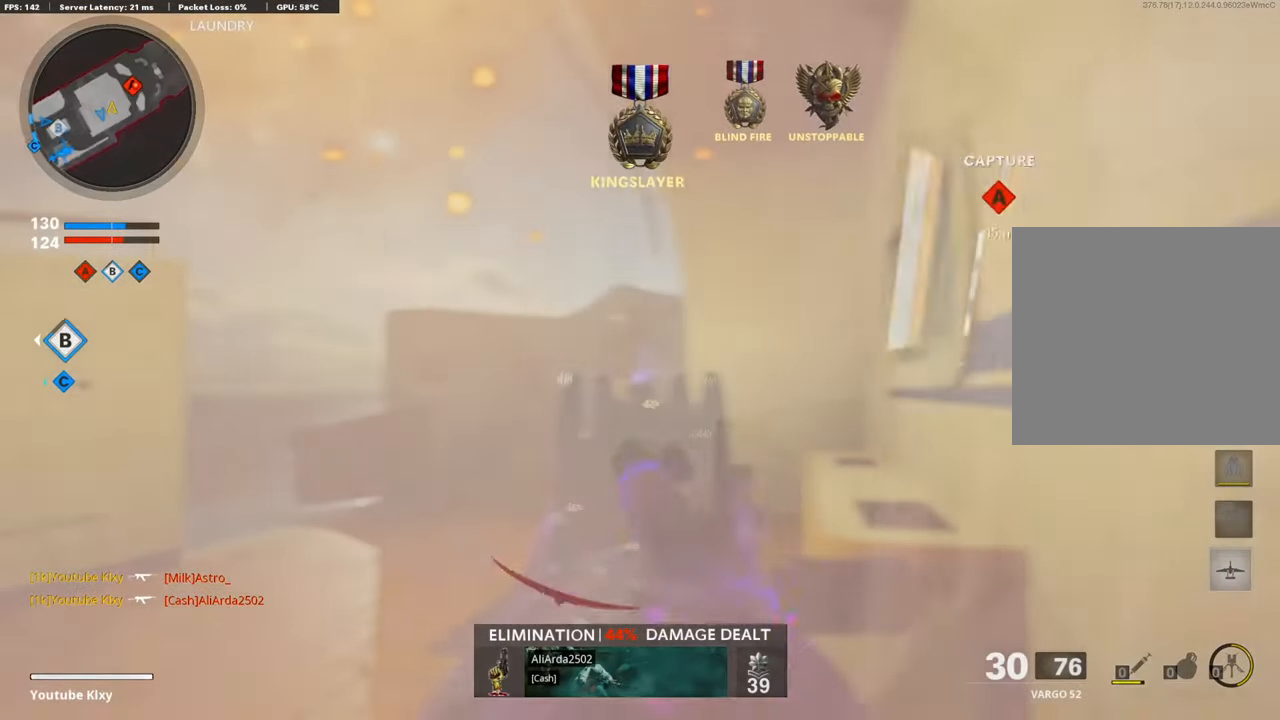
{"buttons": [], "left_stick": "up-right", "right_stick": "center", "events": [[34, "right_stick", "center"], [168, "left_stick", "right"], [168, "right_stick", "right"], [353, "right_stick", "center"], [403, "left_stick", "up-right"]]}
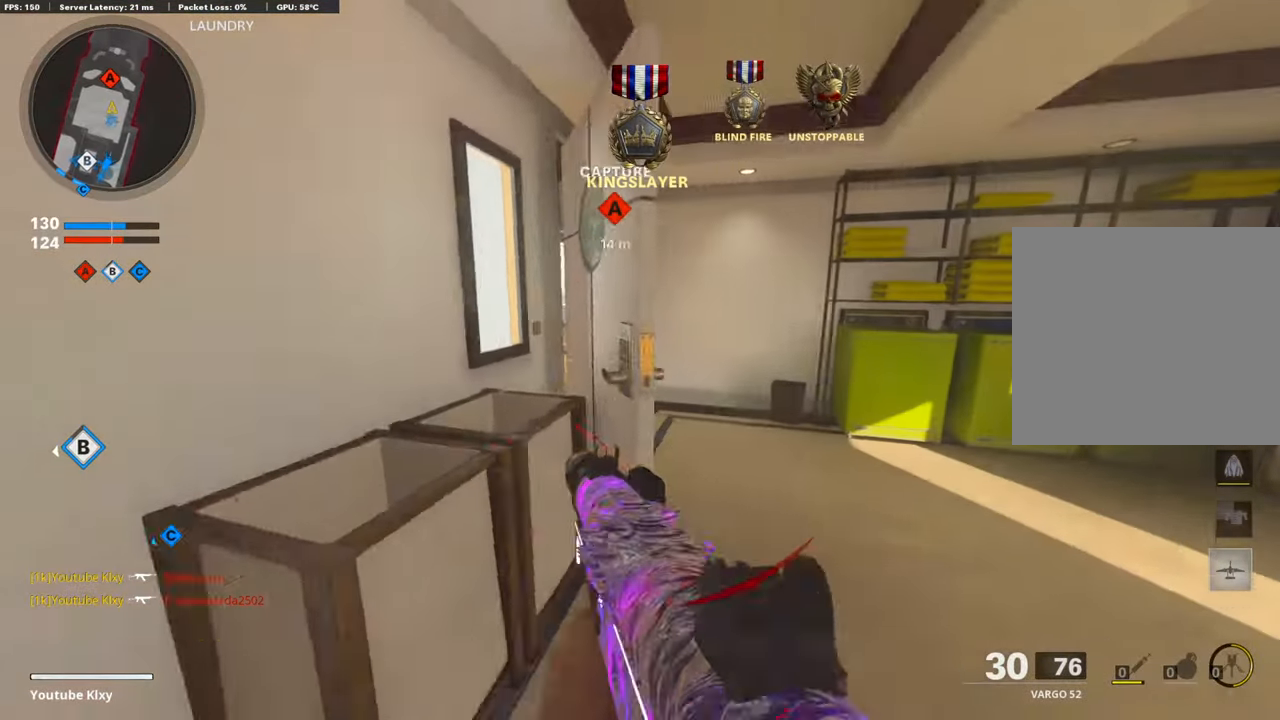
{"buttons": ["L3"], "left_stick": "up-left", "right_stick": "right", "events": [[34, "L3", "down"], [84, "left_stick", "up"], [84, "right_stick", "left"], [252, "right_stick", "center"], [403, "left_stick", "up-left"], [487, "right_stick", "right"]]}
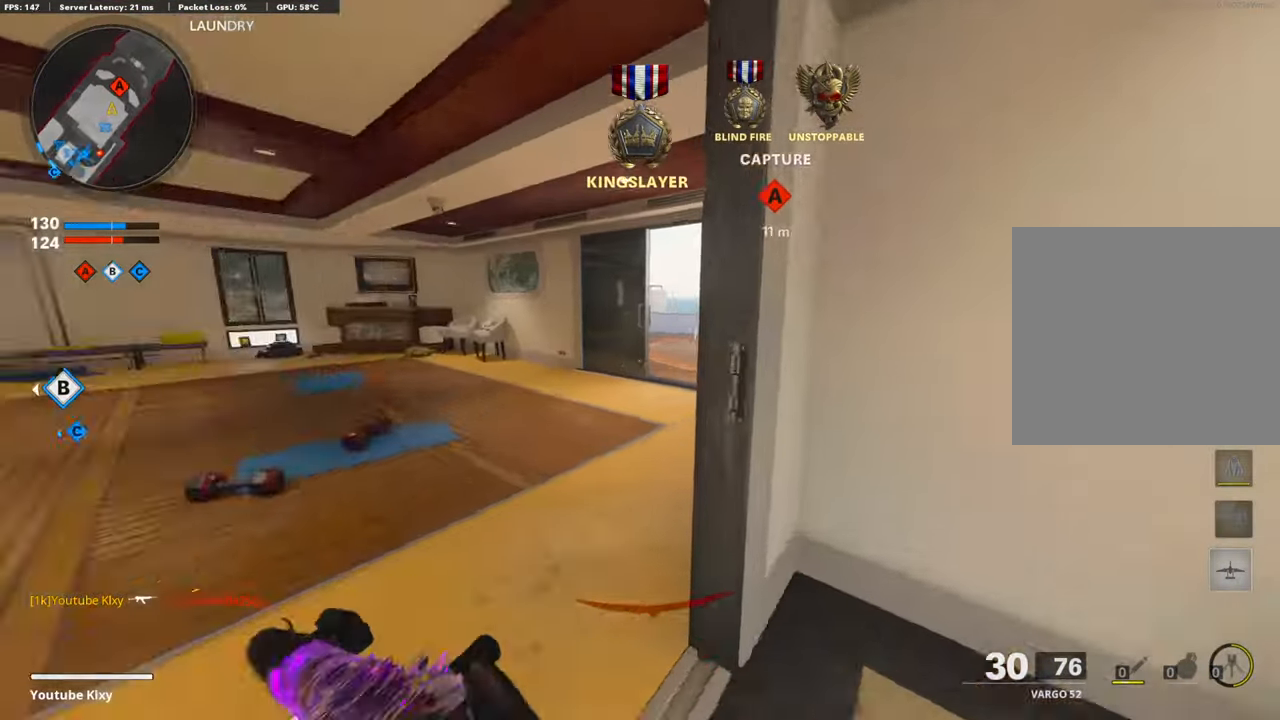
{"buttons": ["L1"], "left_stick": "down-left", "right_stick": "right", "events": [[84, "L3", "up"], [134, "L1", "down"], [184, "left_stick", "down-left"]]}
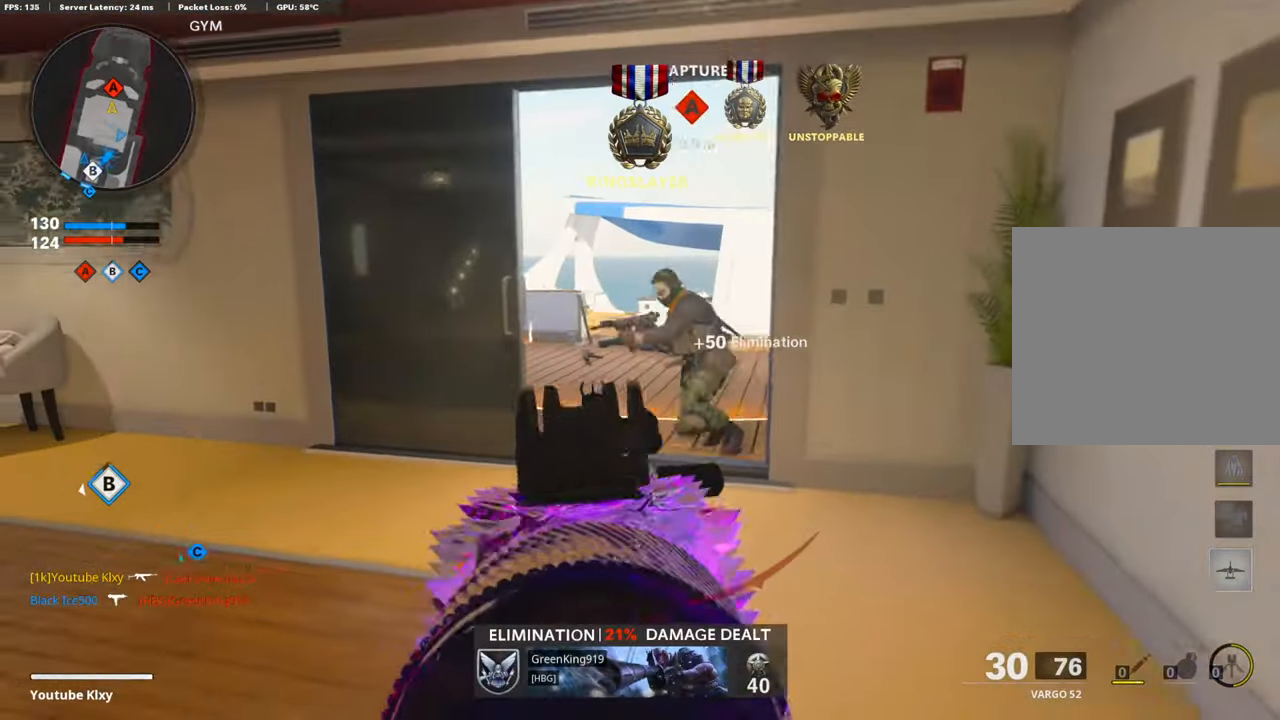
{"buttons": ["L1", "R1"], "left_stick": "down-left", "right_stick": "down-left", "events": [[51, "left_stick", "left"], [101, "right_stick", "up-right"], [135, "R1", "down"], [185, "left_stick", "down"], [286, "right_stick", "down-left"], [302, "left_stick", "down-left"]]}
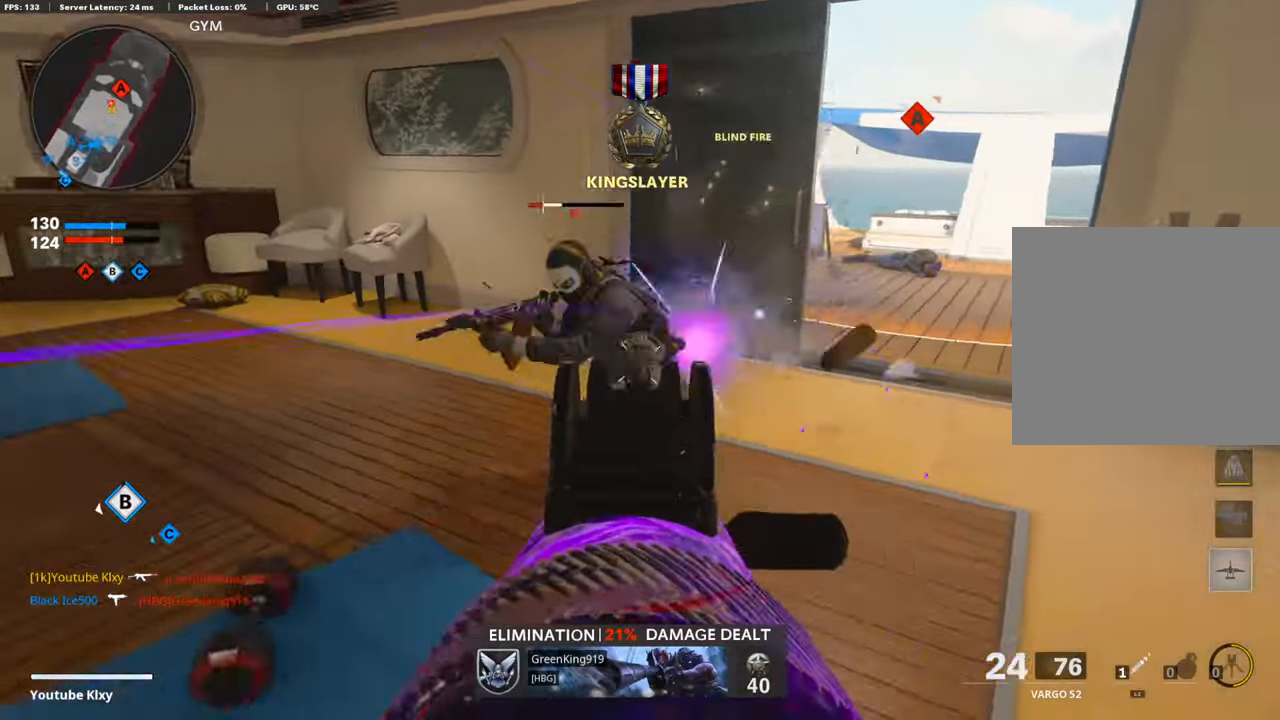
{"buttons": ["L3"], "left_stick": "up-left", "right_stick": "center", "events": [[34, "CROSS", "down"], [84, "right_stick", "center"], [101, "L1", "up"], [134, "right_stick", "up-right"], [151, "CROSS", "up"], [201, "R1", "up"], [201, "right_stick", "center"], [218, "left_stick", "up-left"], [269, "SQUARE", "down"], [336, "SQUARE", "up"], [487, "L3", "down"]]}
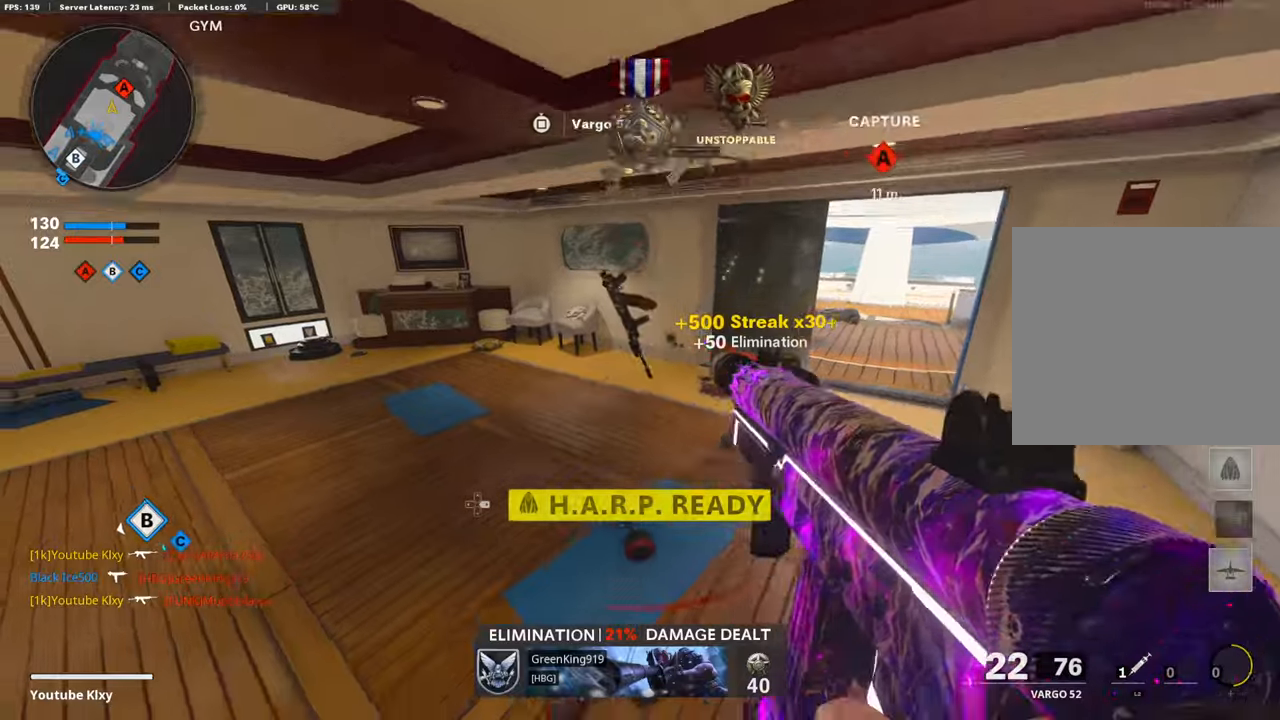
{"buttons": ["L3"], "left_stick": "up-left", "right_stick": "right", "events": [[101, "right_stick", "up-left"], [118, "L3", "up"], [185, "right_stick", "center"], [202, "L3", "down"], [386, "right_stick", "right"]]}
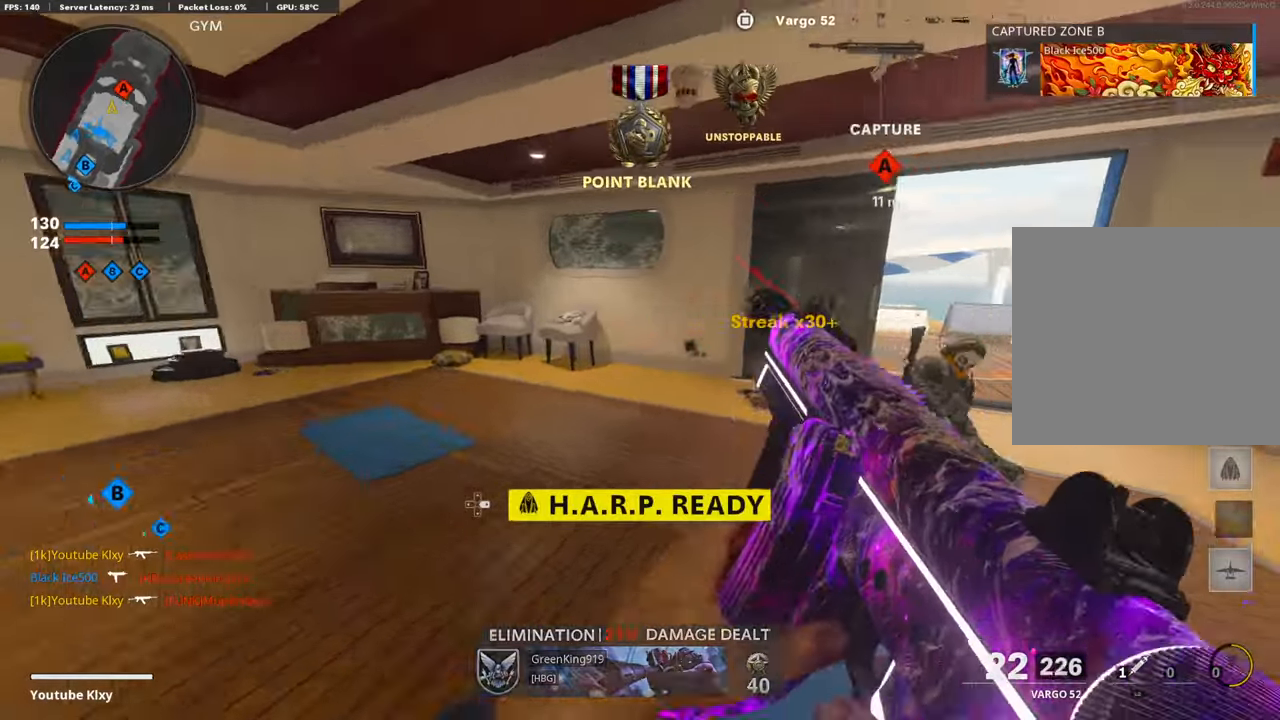
{"buttons": [], "left_stick": "left", "right_stick": "center", "events": [[34, "R3", "down"], [134, "L3", "up"], [151, "R3", "up"], [218, "L3", "down"], [218, "R3", "down"], [319, "L3", "up"], [319, "R3", "up"], [420, "left_stick", "left"], [470, "right_stick", "center"]]}
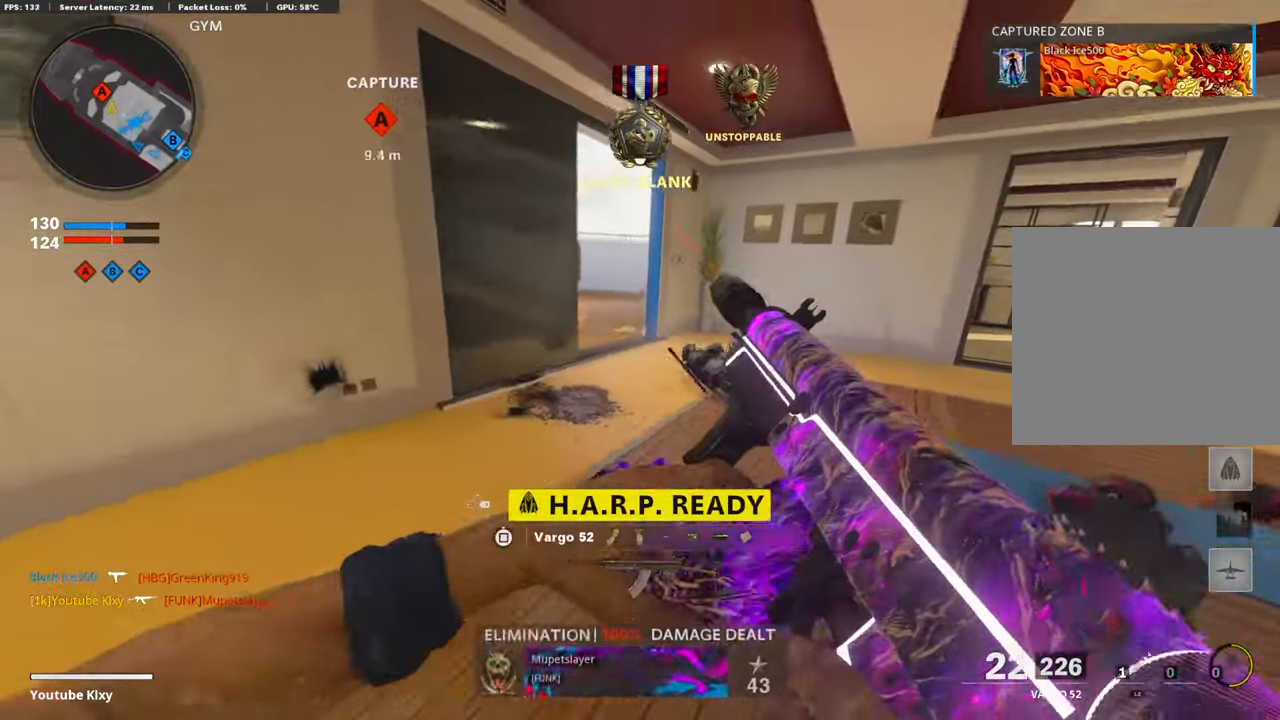
{"buttons": ["L3"], "left_stick": "up", "right_stick": "left", "events": [[100, "left_stick", "up"], [235, "L3", "down"], [503, "right_stick", "left"]]}
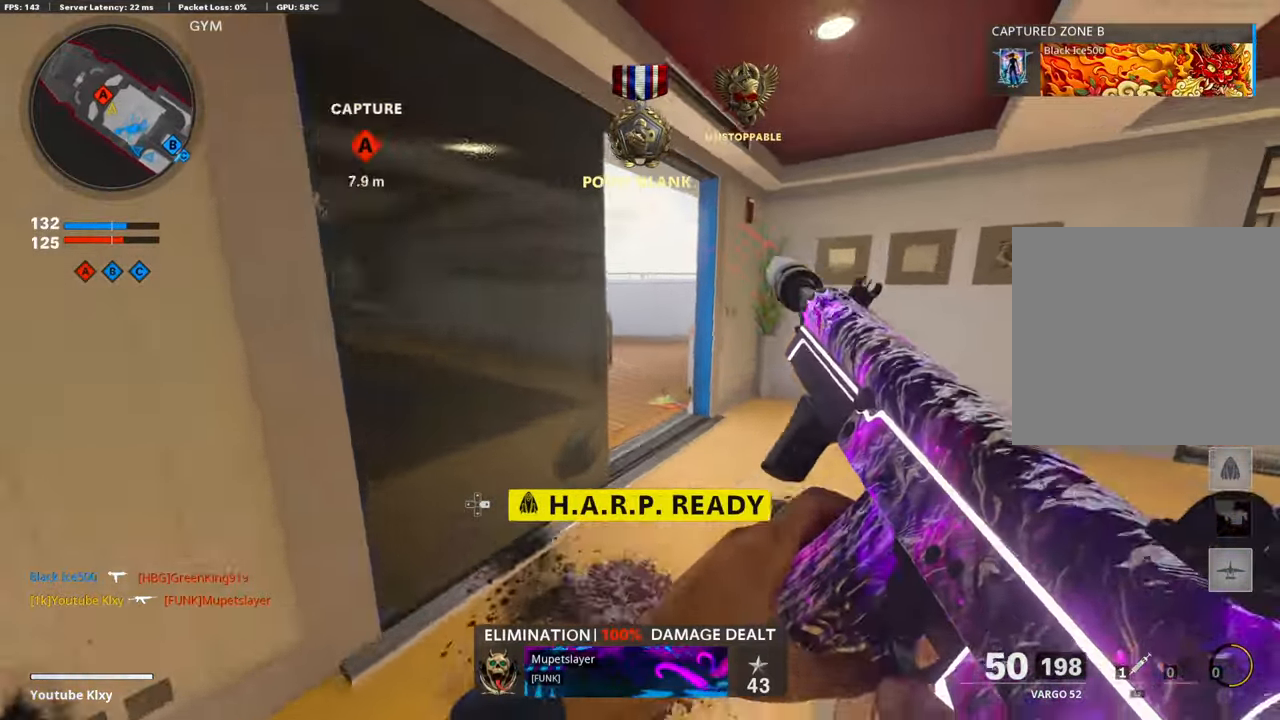
{"buttons": ["R3"], "left_stick": "up", "right_stick": "center", "events": [[67, "R3", "down"], [101, "L3", "up"], [135, "R3", "up"], [202, "L3", "down"], [202, "R3", "down"], [286, "L1", "down"], [286, "R3", "up"], [319, "L3", "up"], [370, "L1", "up"], [370, "right_stick", "center"], [487, "R3", "down"]]}
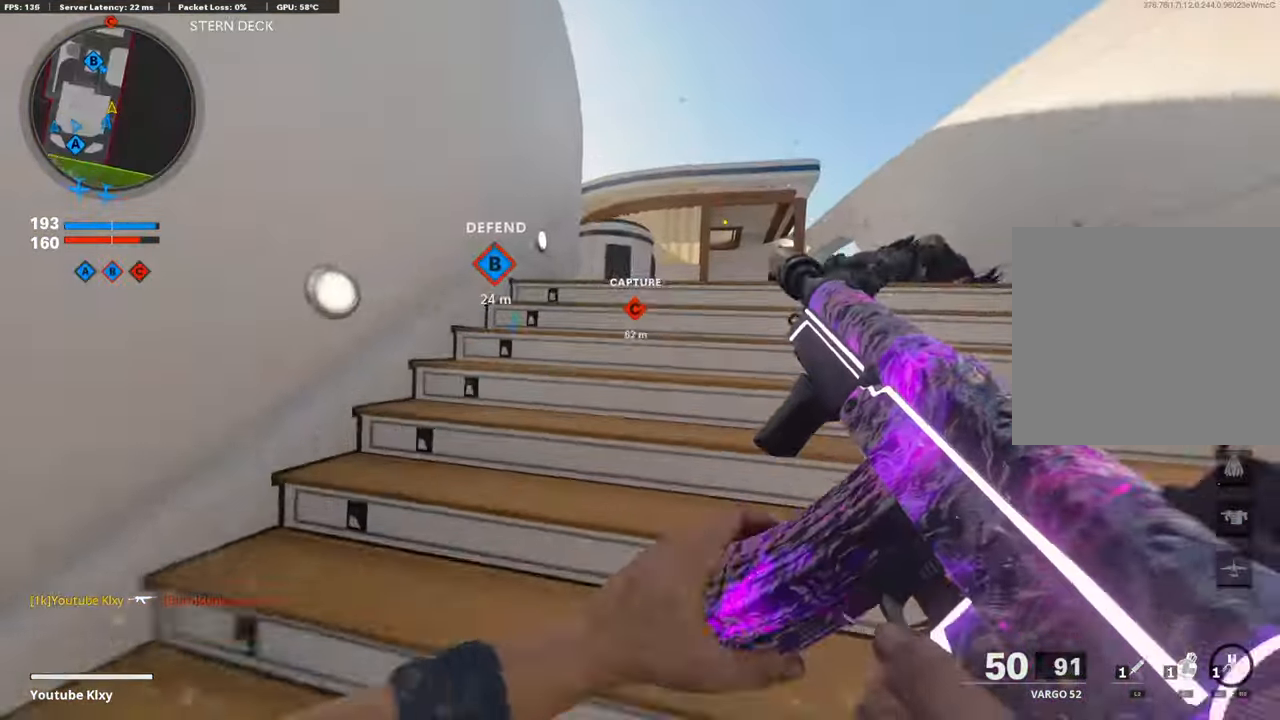
{"buttons": [], "left_stick": "up", "right_stick": "center", "events": [[17, "L3", "down"], [84, "R3", "up"], [117, "L3", "up"], [235, "right_stick", "left"], [352, "right_stick", "center"]]}
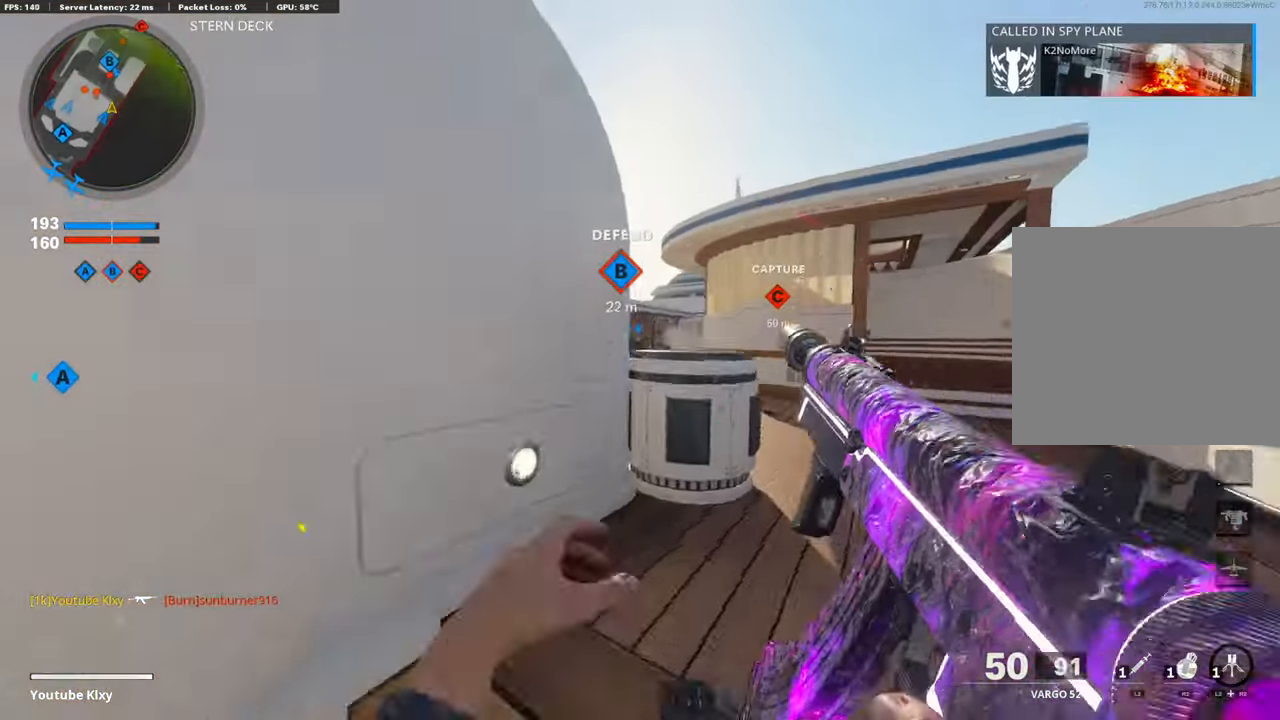
{"buttons": ["L1"], "left_stick": "left", "right_stick": "center", "events": [[168, "left_stick", "up-right"], [302, "L1", "down"], [470, "left_stick", "left"]]}
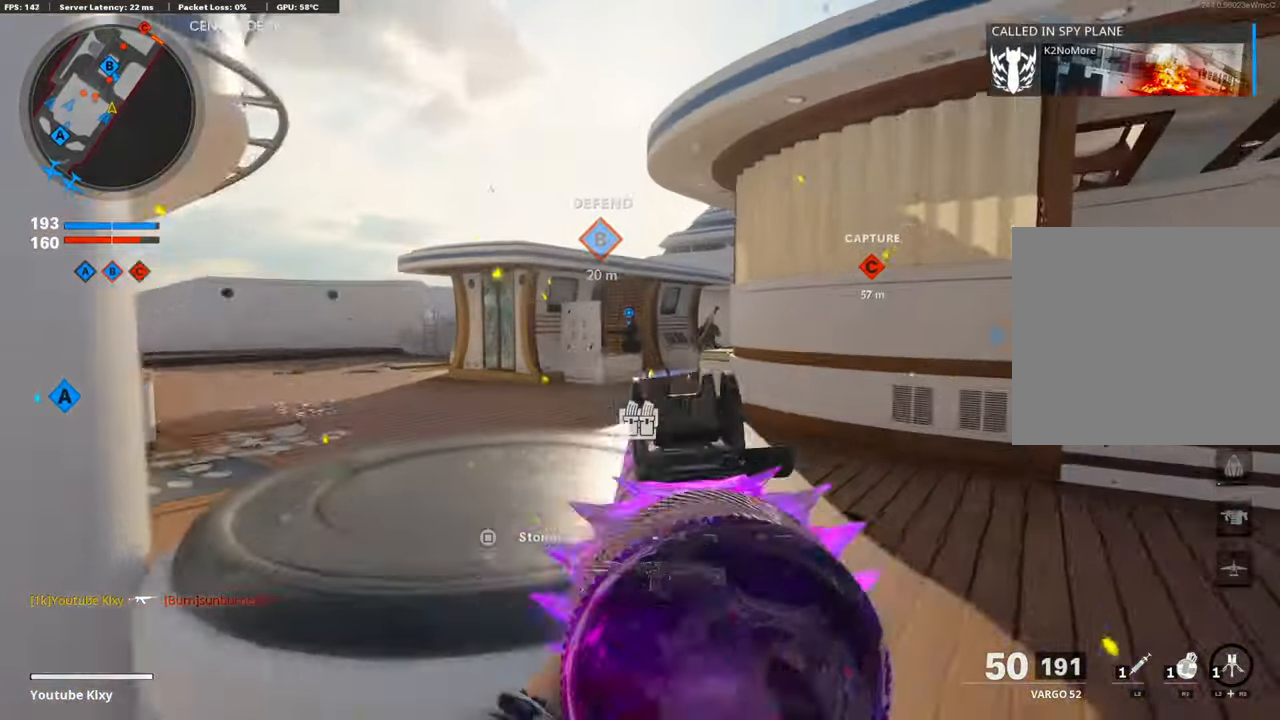
{"buttons": ["L1", "R1"], "left_stick": "left", "right_stick": "right", "events": [[34, "right_stick", "up-right"], [135, "R1", "down"], [219, "left_stick", "up-right"], [235, "right_stick", "center"], [370, "left_stick", "left"], [386, "right_stick", "right"]]}
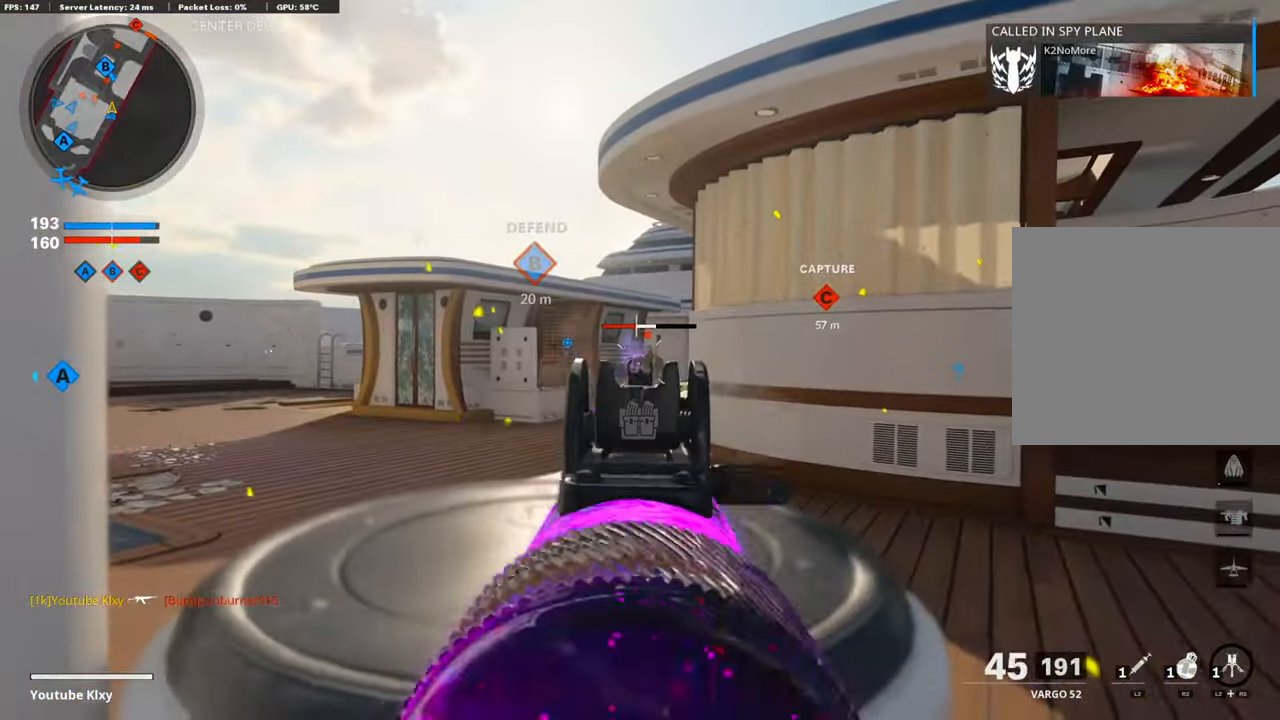
{"buttons": [], "left_stick": "up-right", "right_stick": "center", "events": [[67, "right_stick", "center"], [151, "left_stick", "right"], [336, "L1", "up"], [403, "R1", "up"], [436, "left_stick", "up-right"]]}
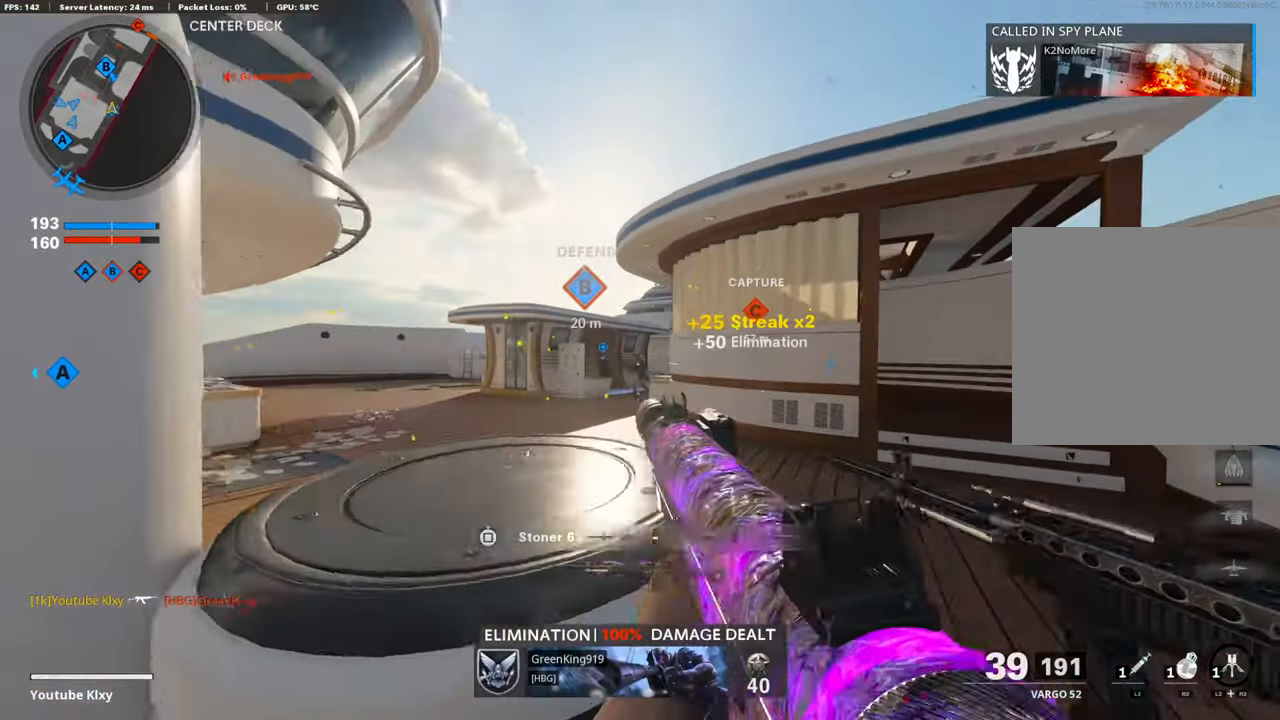
{"buttons": [], "left_stick": "up-right", "right_stick": "center", "events": [[16, "L3", "down"], [117, "right_stick", "left"], [302, "R3", "down"], [319, "right_stick", "center"], [419, "L3", "up"], [419, "R3", "up"]]}
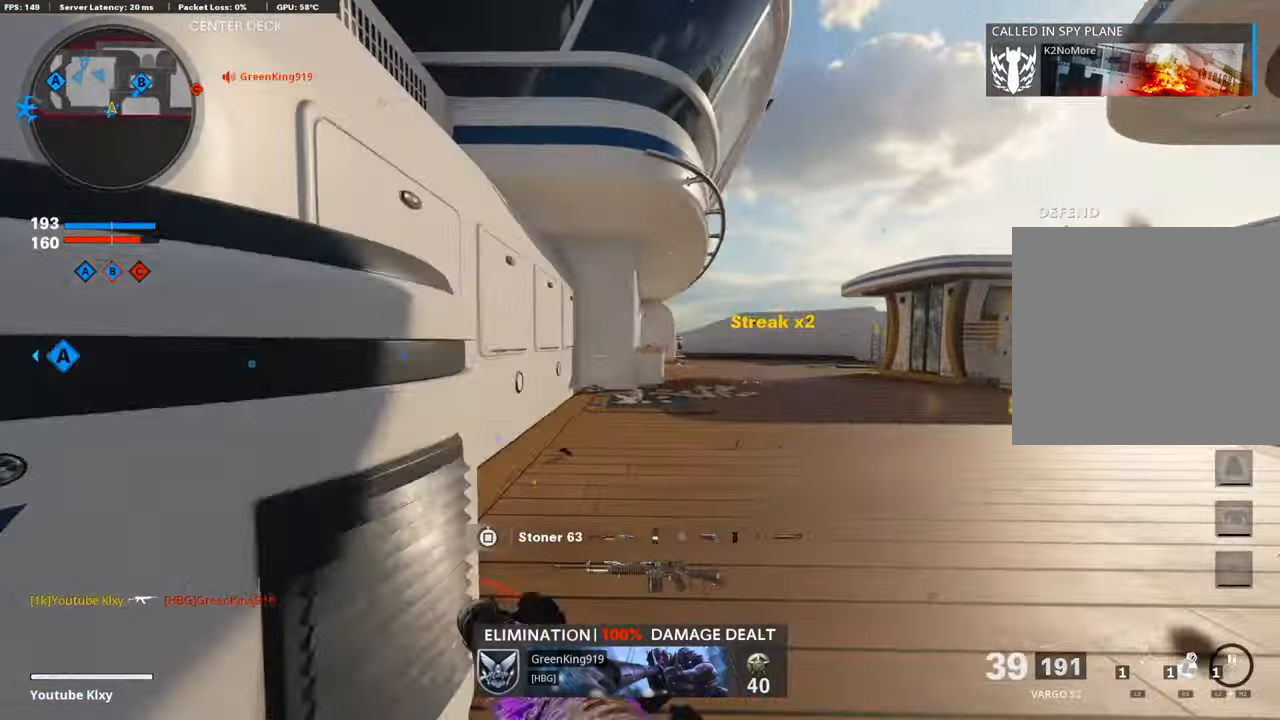
{"buttons": ["L3"], "left_stick": "up-right", "right_stick": "center", "events": [[67, "R3", "down"], [118, "left_stick", "right"], [168, "R3", "up"], [252, "left_stick", "up-right"], [286, "L3", "down"]]}